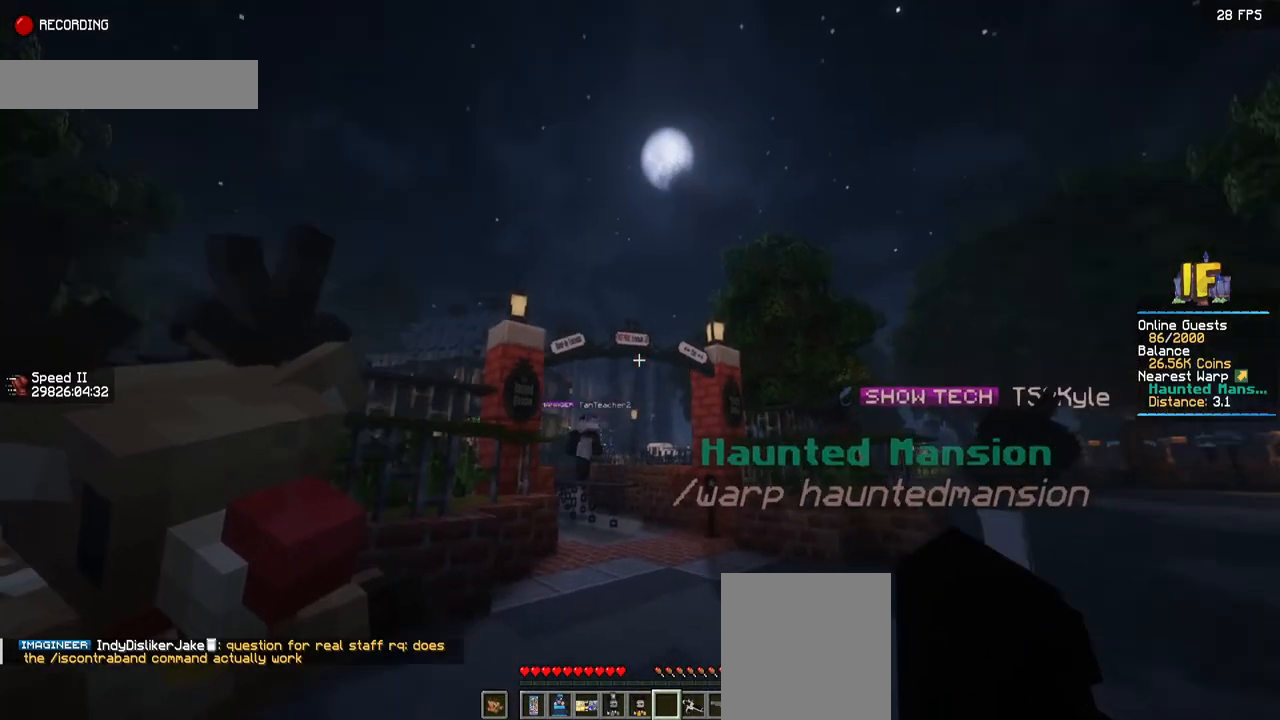
Gameplay with keyboard and mouse; each line is a JSON object with the keys and mouse buttons held at the frame after it. "events" lists presses ("down") and releases ("up") of "a", "d", "s", "space", "w", "mouse_left" and "mouse_right" between this image and that frame as [ms after this image, input, new state], when the widget could be followed in between. "mouse_left", "mouse_right" = the "left", "right" buttons of the "mouse" list. No other keys are recorded. Fast repeated clicks can show as one long hold. Mouse movement is not recorded.
{"keys": ["d"], "mouse": [], "events": [[434, "d", "down"]]}
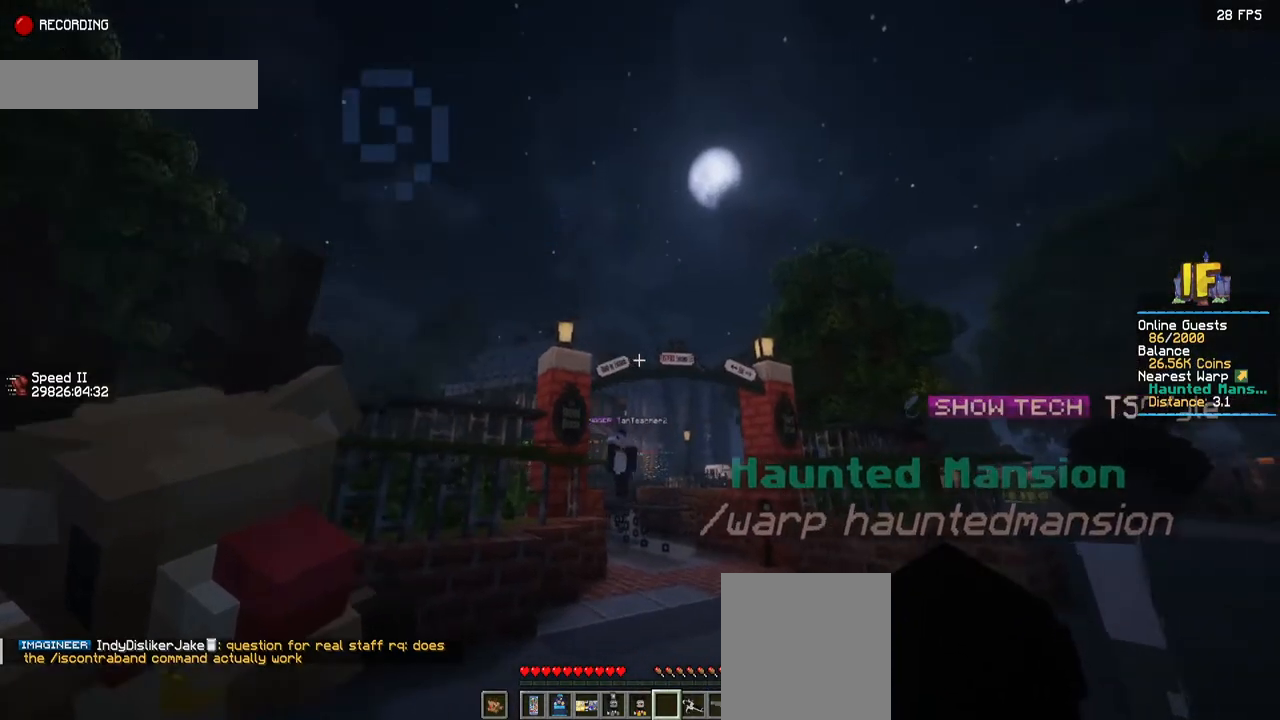
{"keys": ["d"], "mouse": [], "events": []}
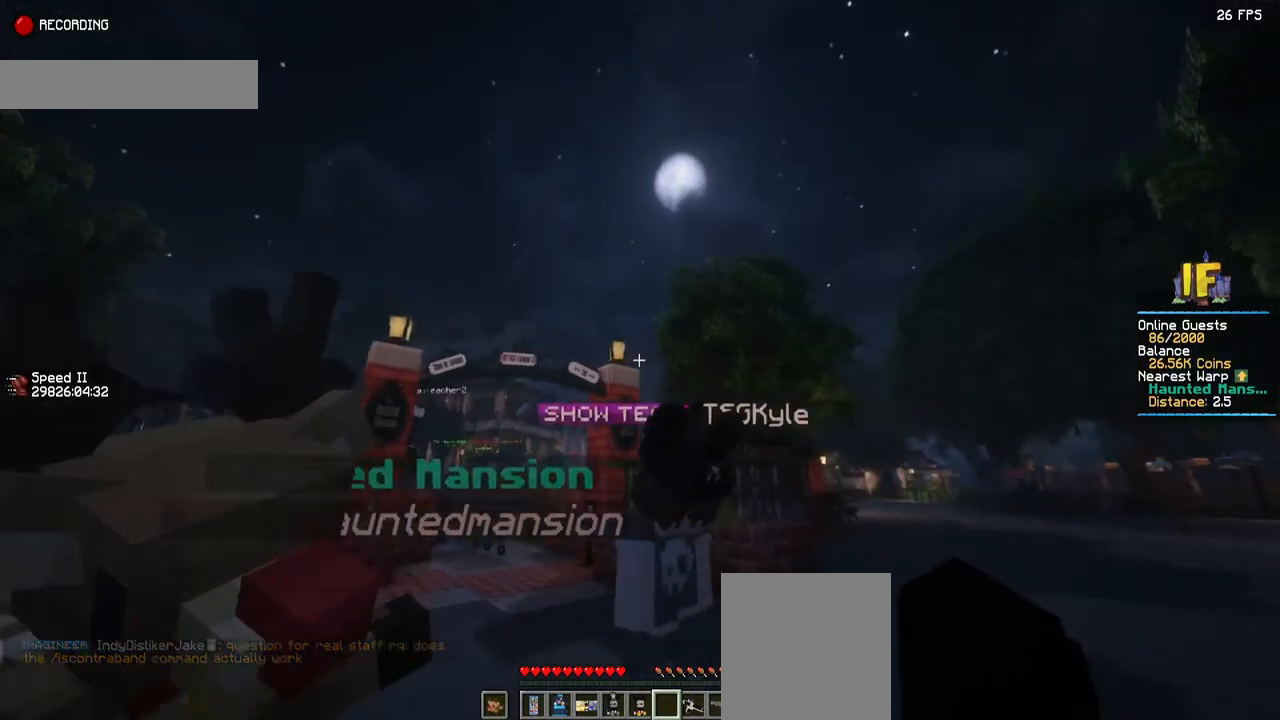
{"keys": ["d"], "mouse": [], "events": []}
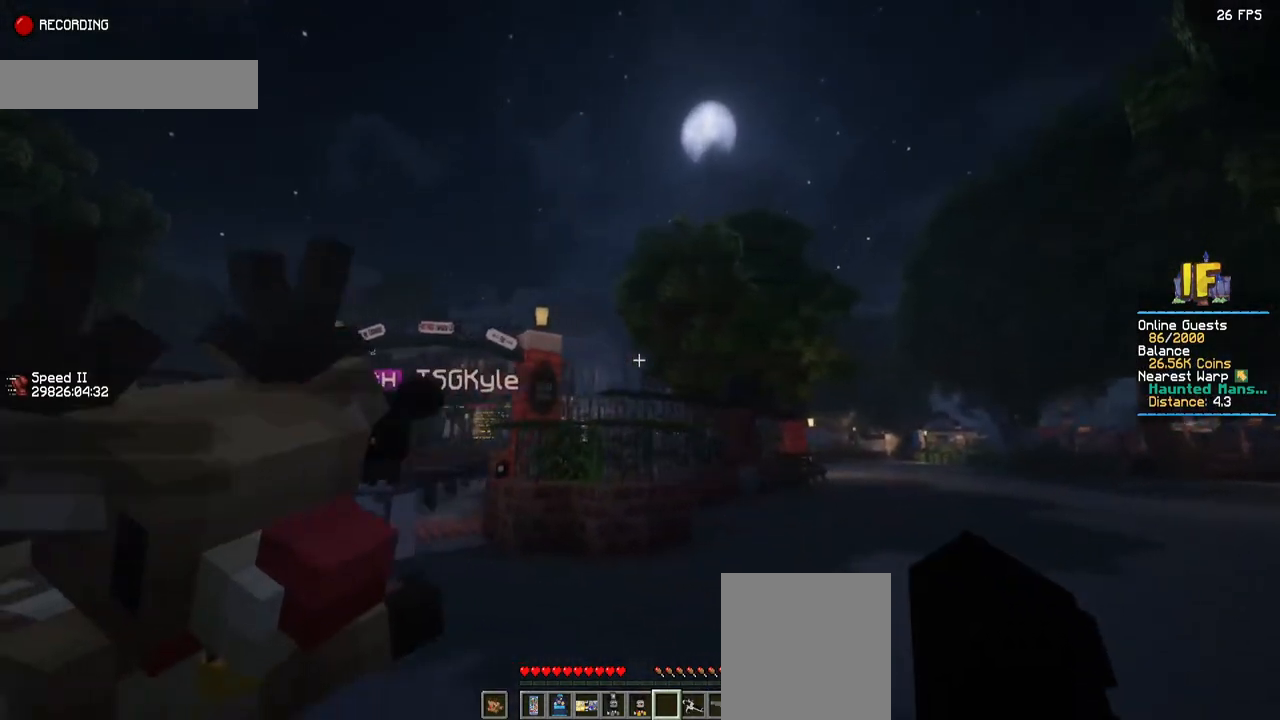
{"keys": ["d", "w"], "mouse": [], "events": [[167, "w", "down"]]}
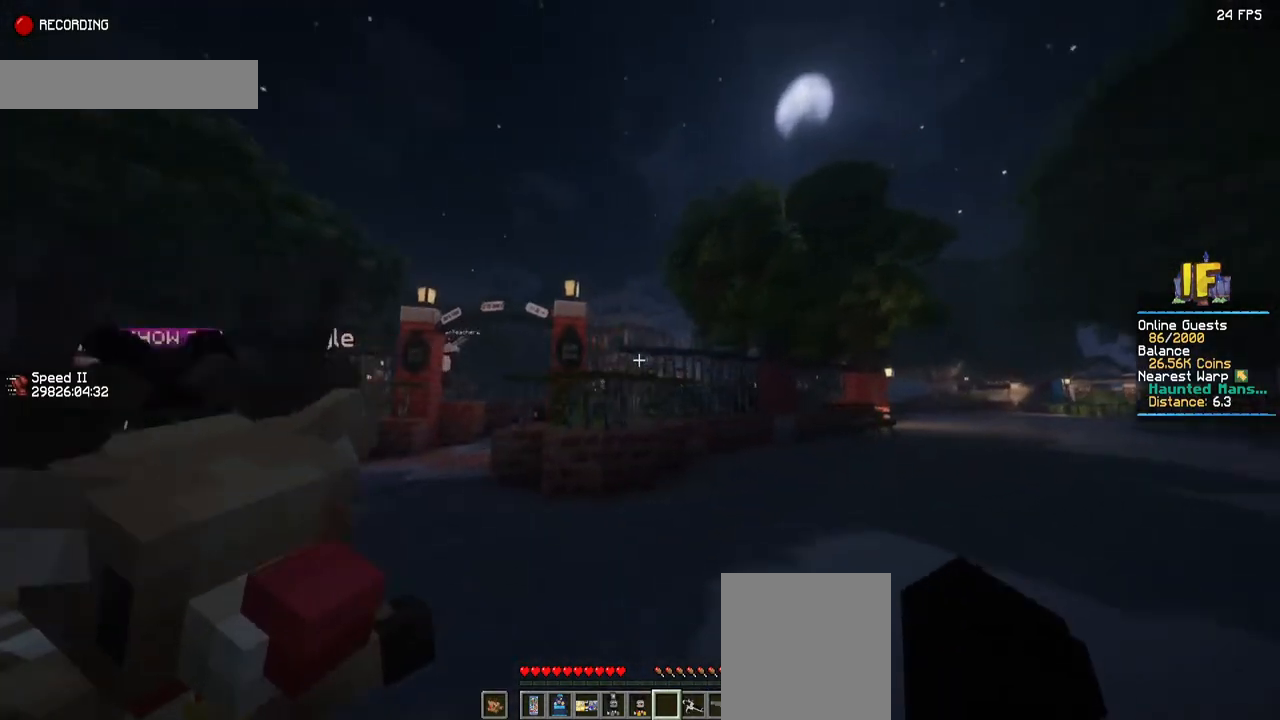
{"keys": ["d", "w"], "mouse": [], "events": []}
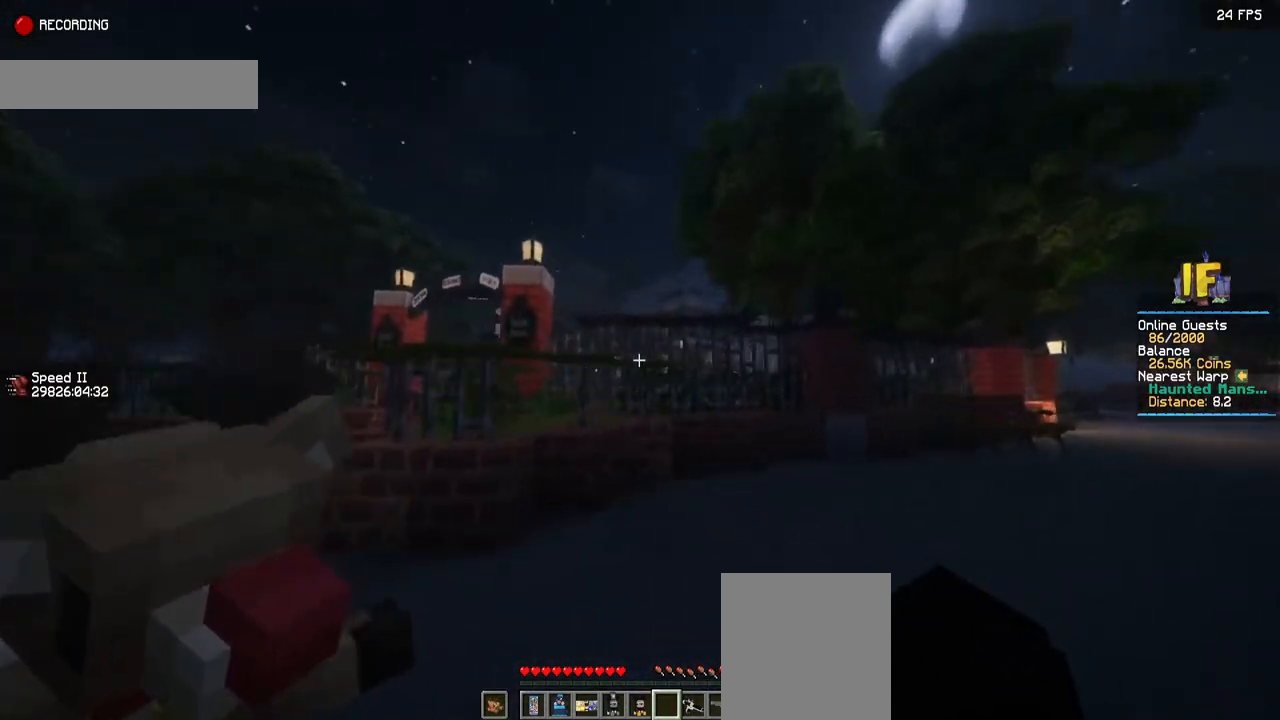
{"keys": ["d", "w"], "mouse": [], "events": []}
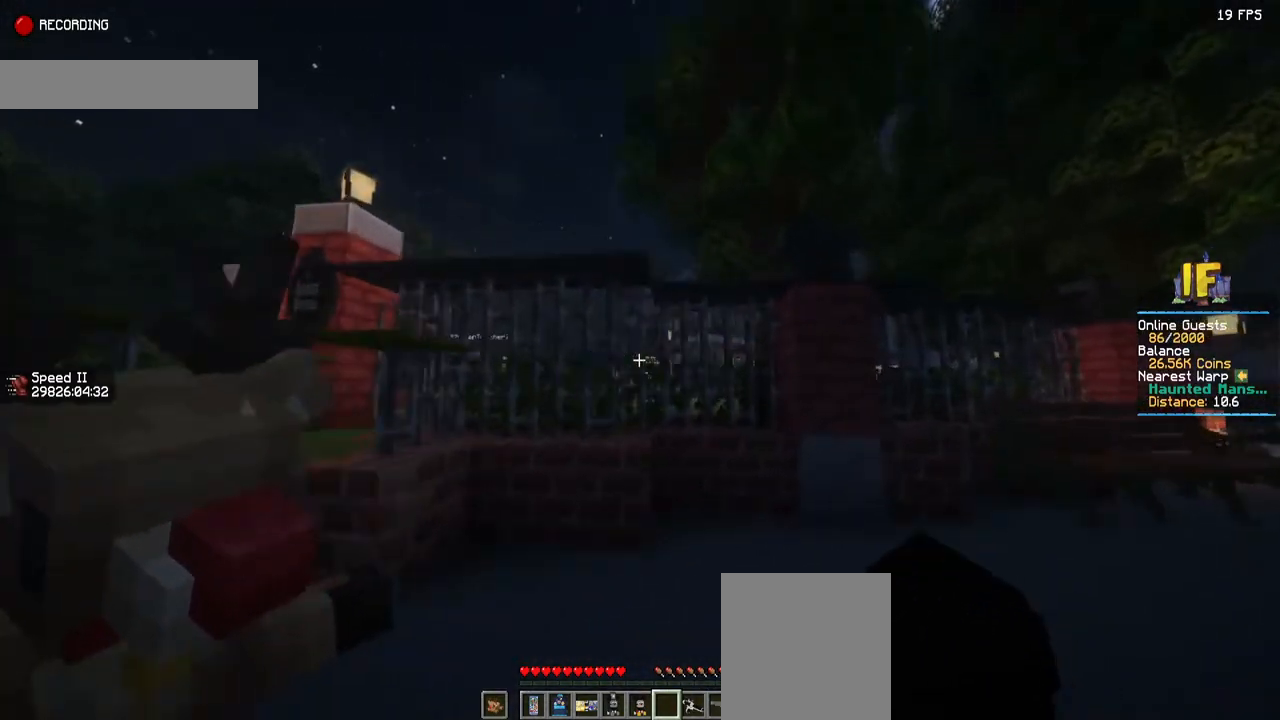
{"keys": ["d", "w"], "mouse": [], "events": []}
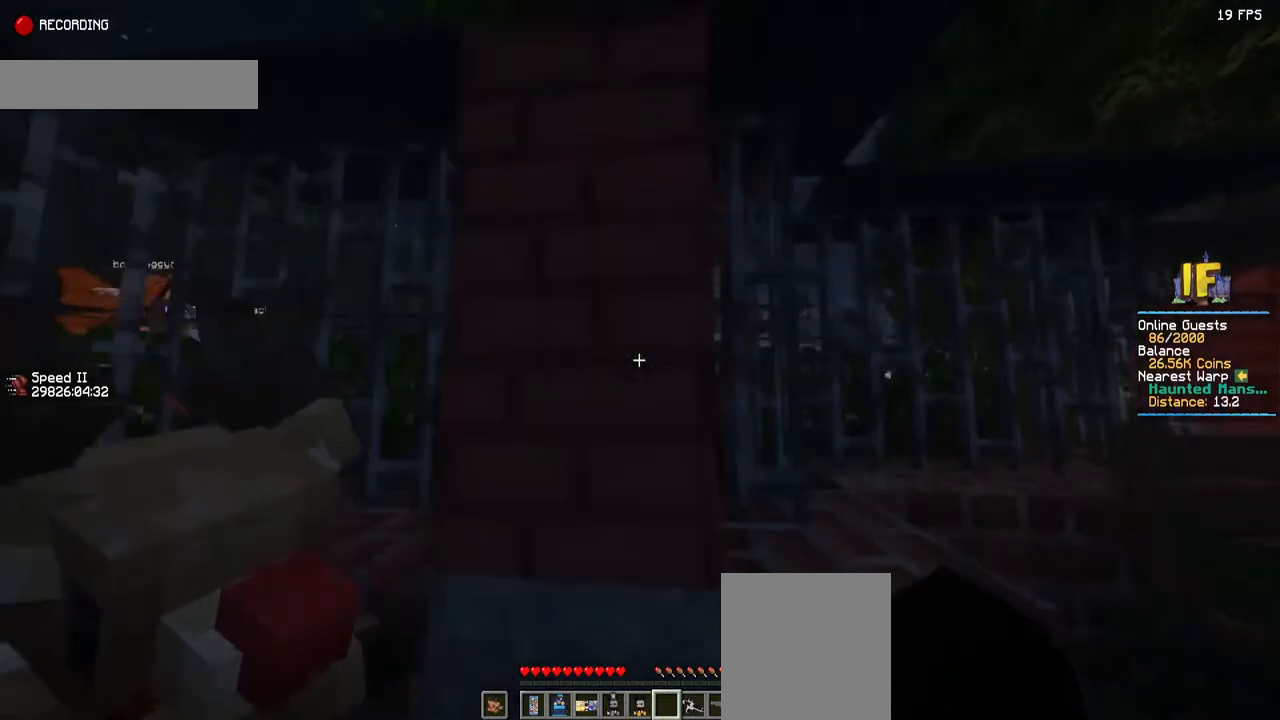
{"keys": ["d", "w"], "mouse": [], "events": []}
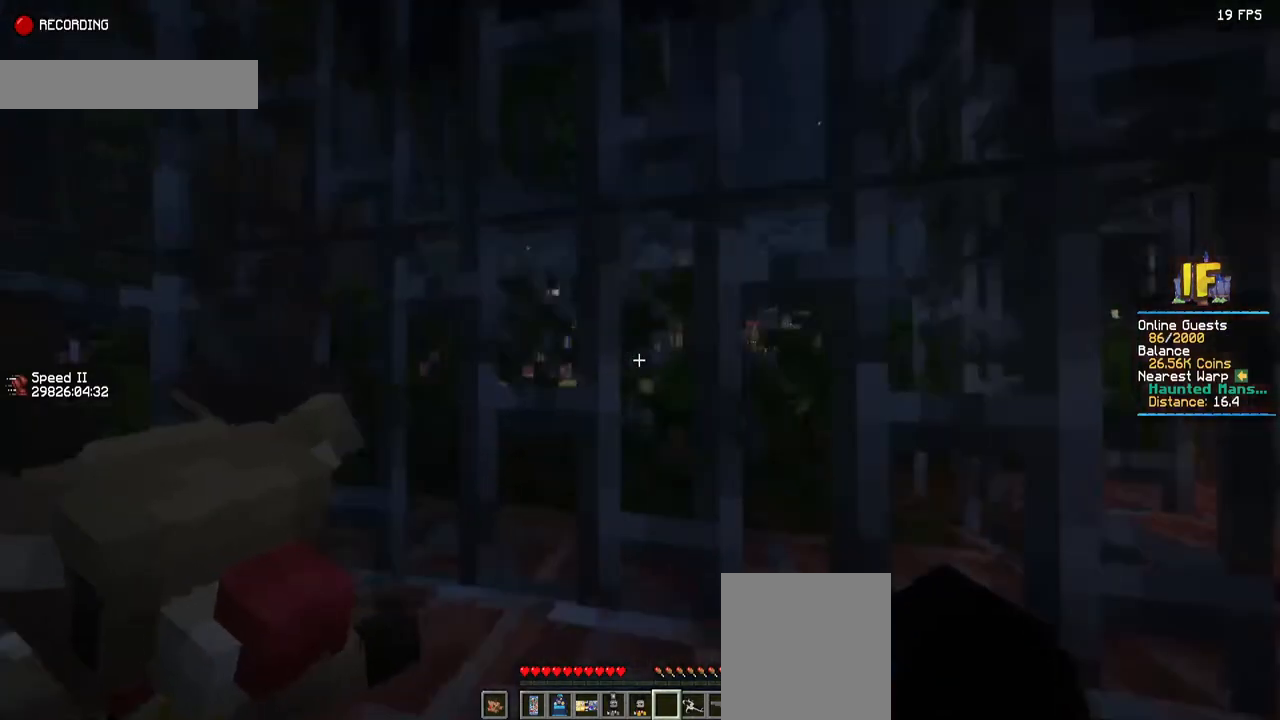
{"keys": ["w"], "mouse": [], "events": [[134, "d", "up"]]}
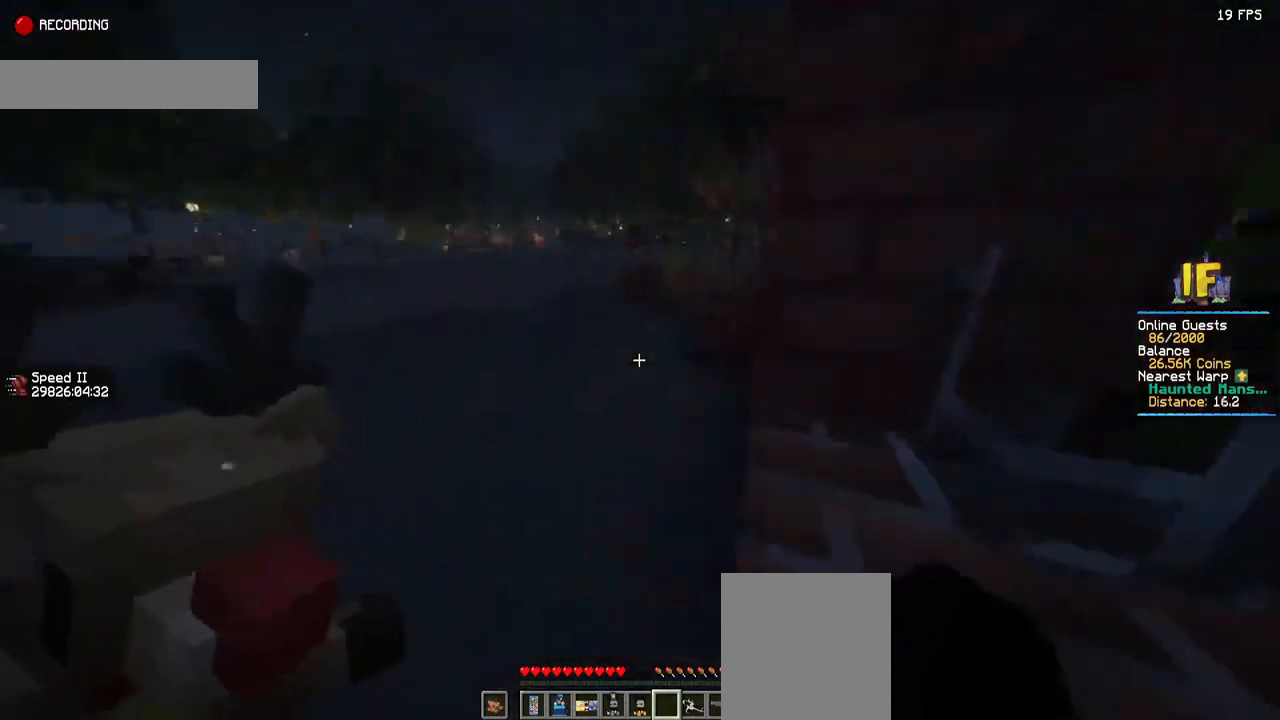
{"keys": ["w"], "mouse": [], "events": []}
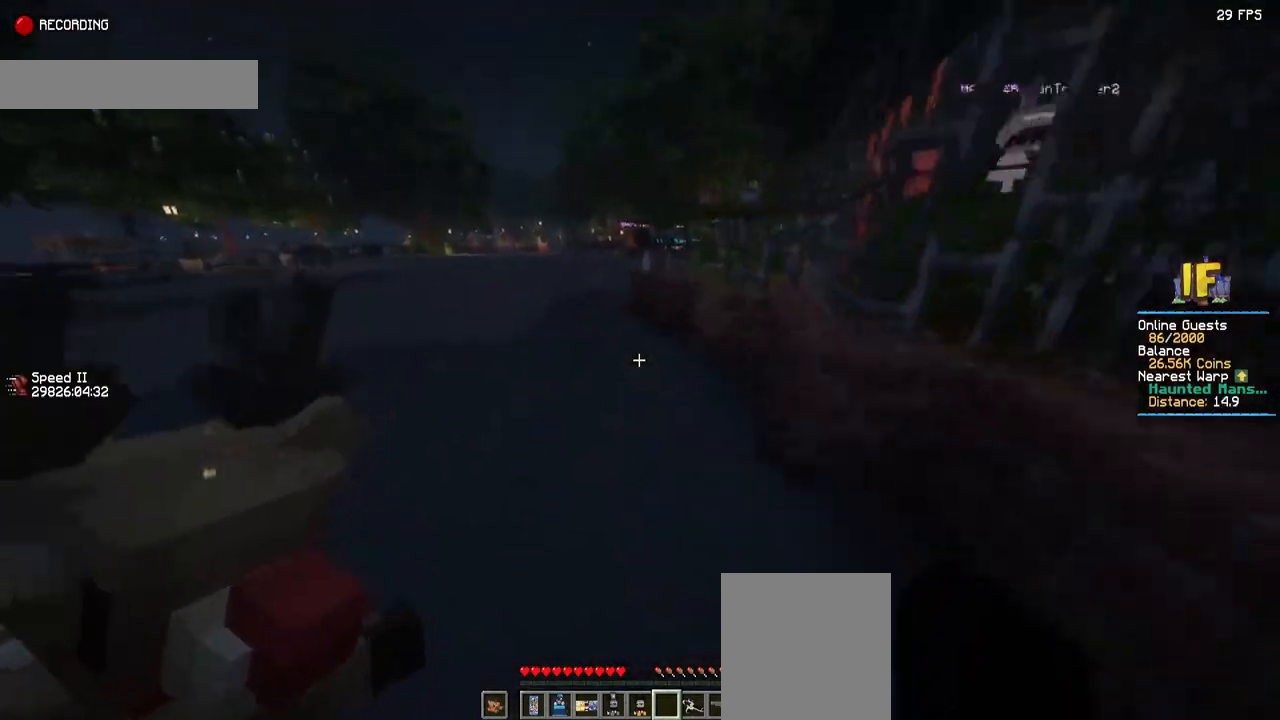
{"keys": ["space", "w"], "mouse": [], "events": [[384, "space", "down"]]}
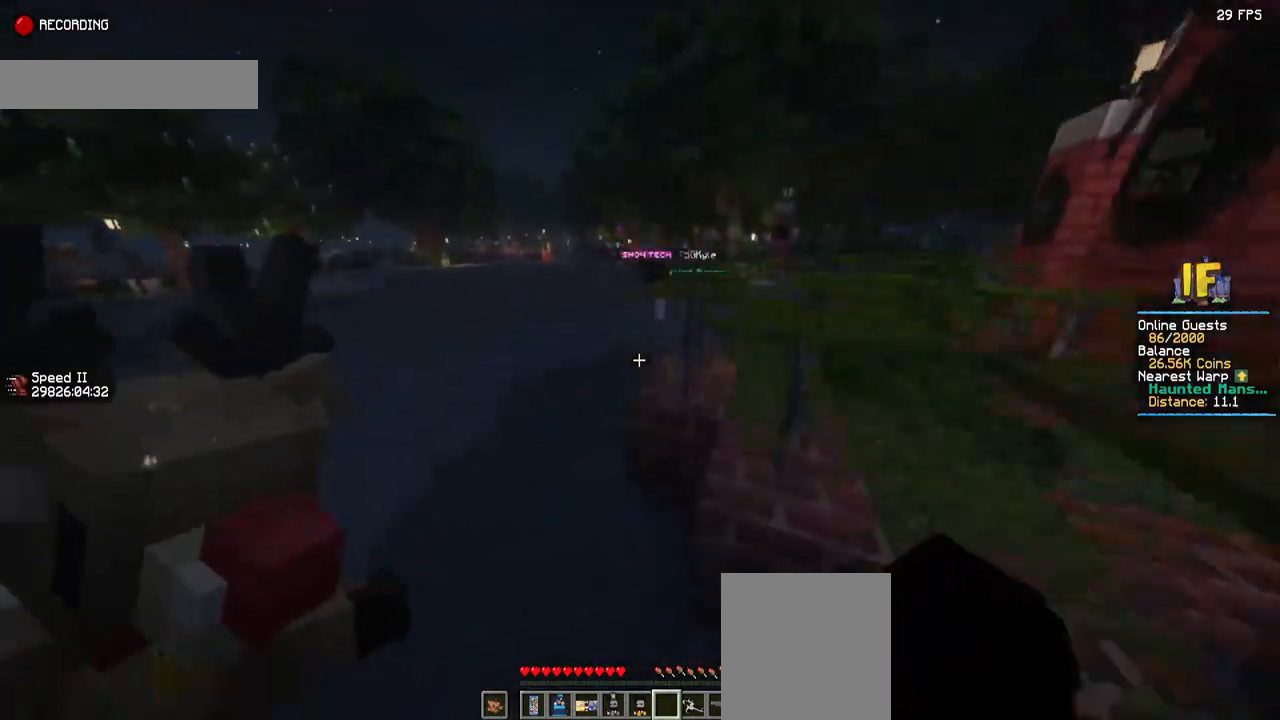
{"keys": ["a", "space", "w"], "mouse": [], "events": [[267, "a", "down"]]}
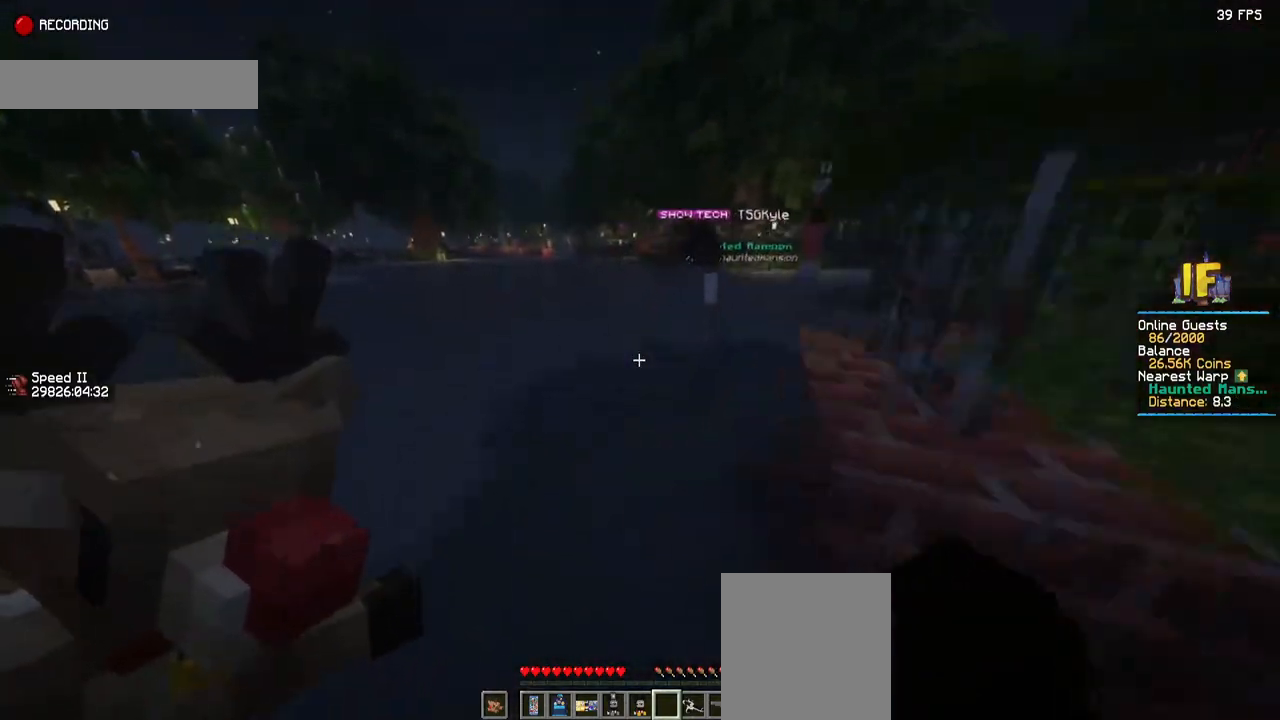
{"keys": ["space", "w"], "mouse": [], "events": [[284, "a", "up"]]}
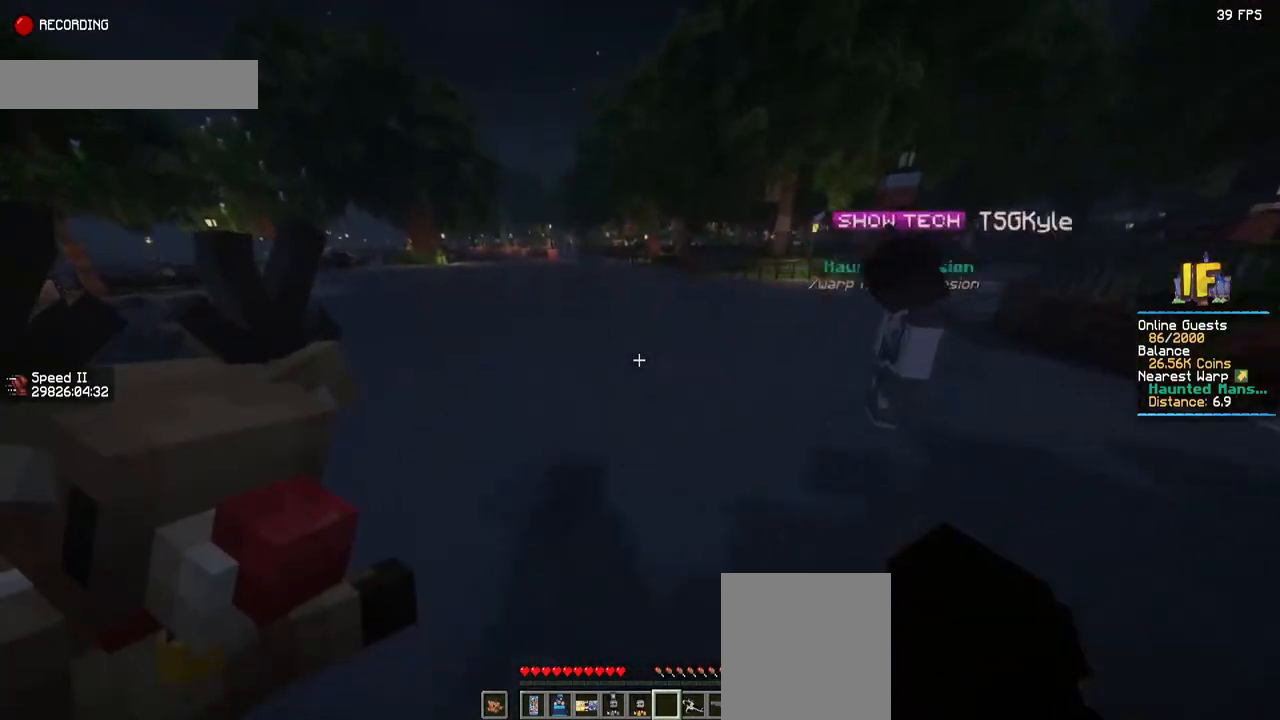
{"keys": ["space", "w"], "mouse": [], "events": []}
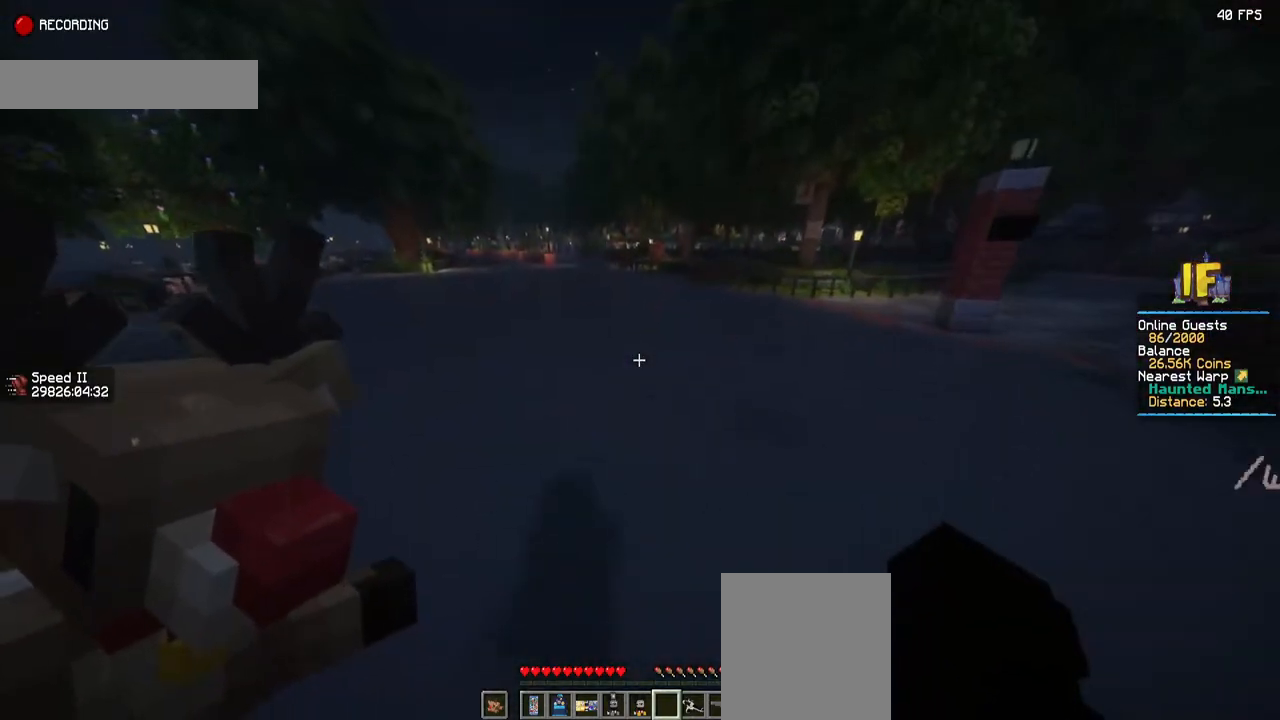
{"keys": ["space", "w"], "mouse": [], "events": []}
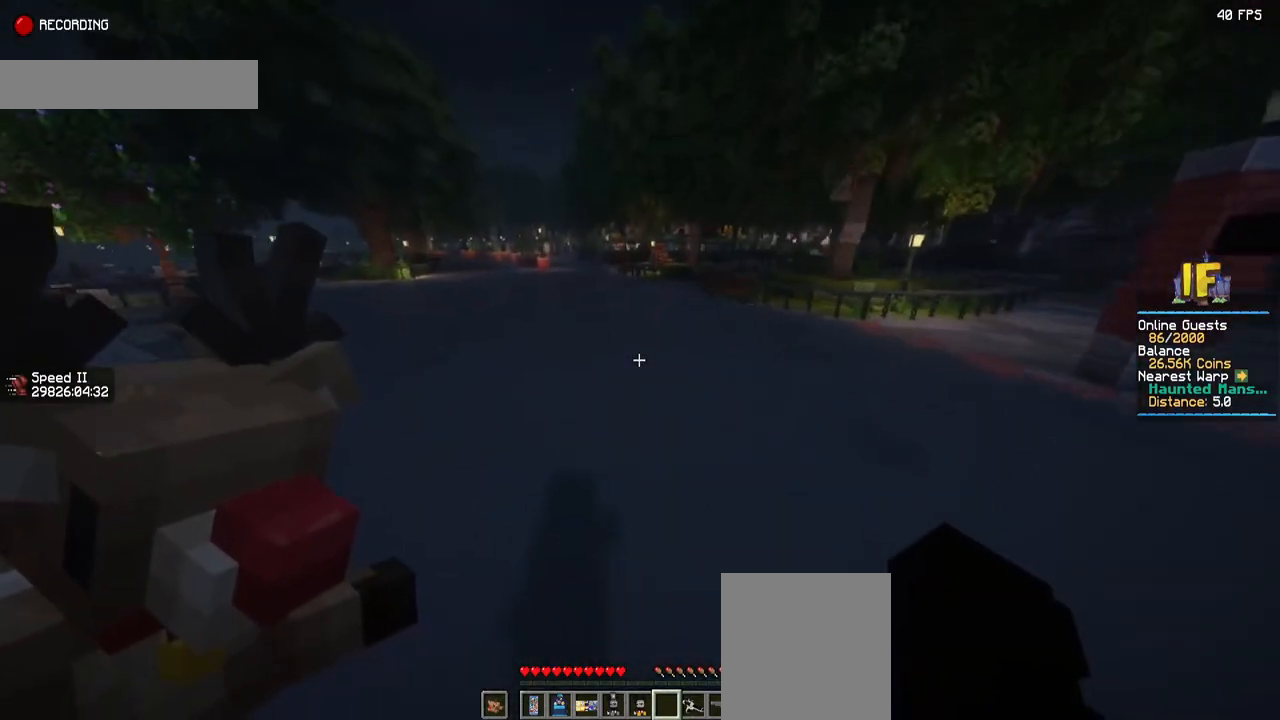
{"keys": ["space", "w"], "mouse": [], "events": []}
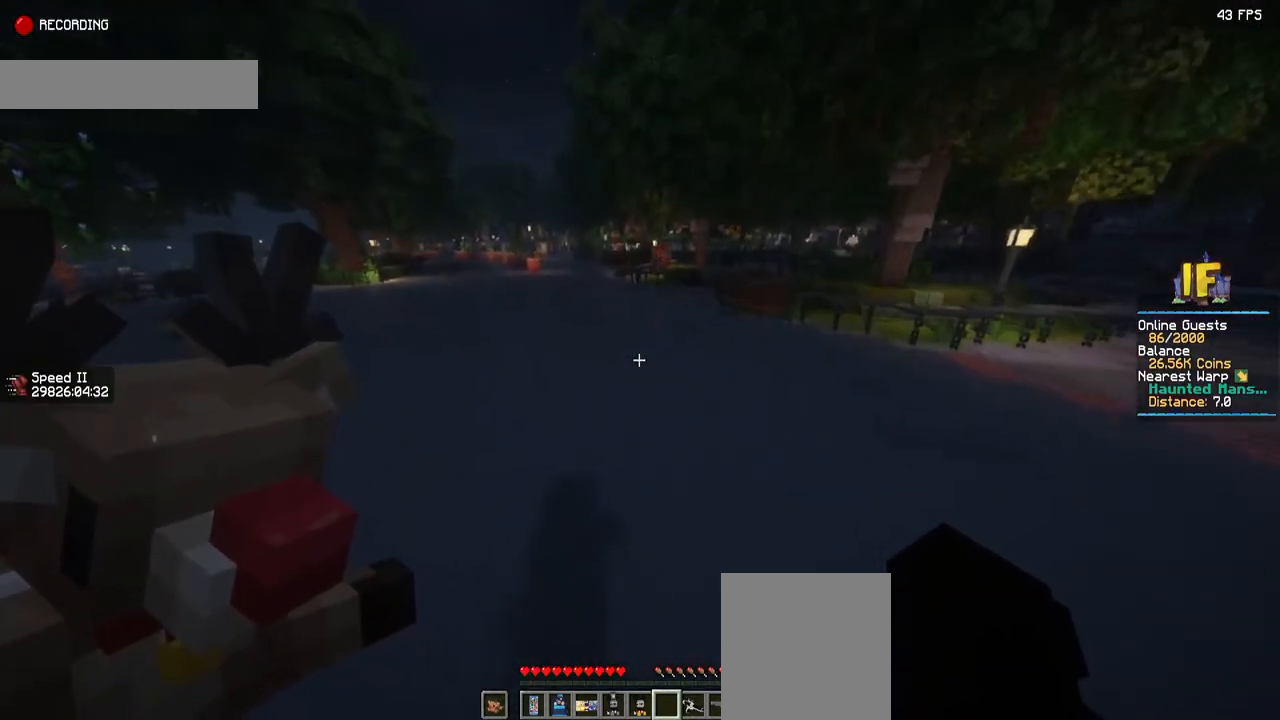
{"keys": ["w"], "mouse": [], "events": [[400, "space", "up"]]}
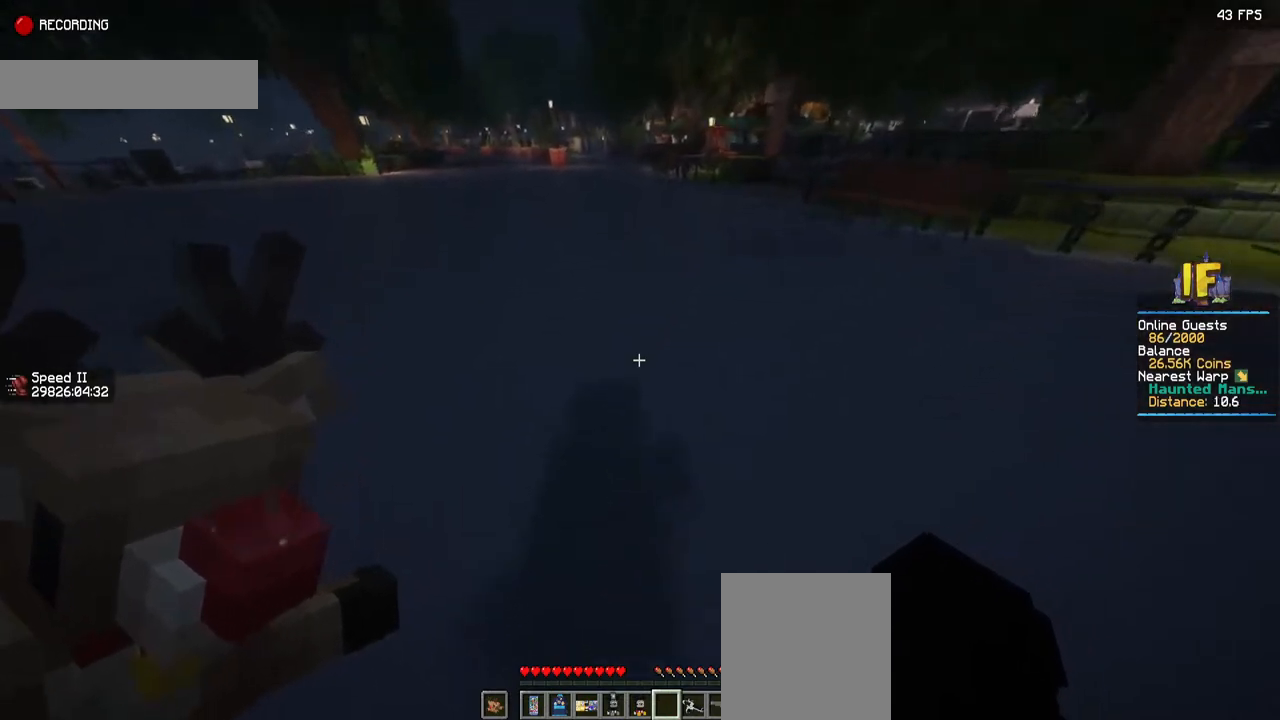
{"keys": ["w"], "mouse": [], "events": []}
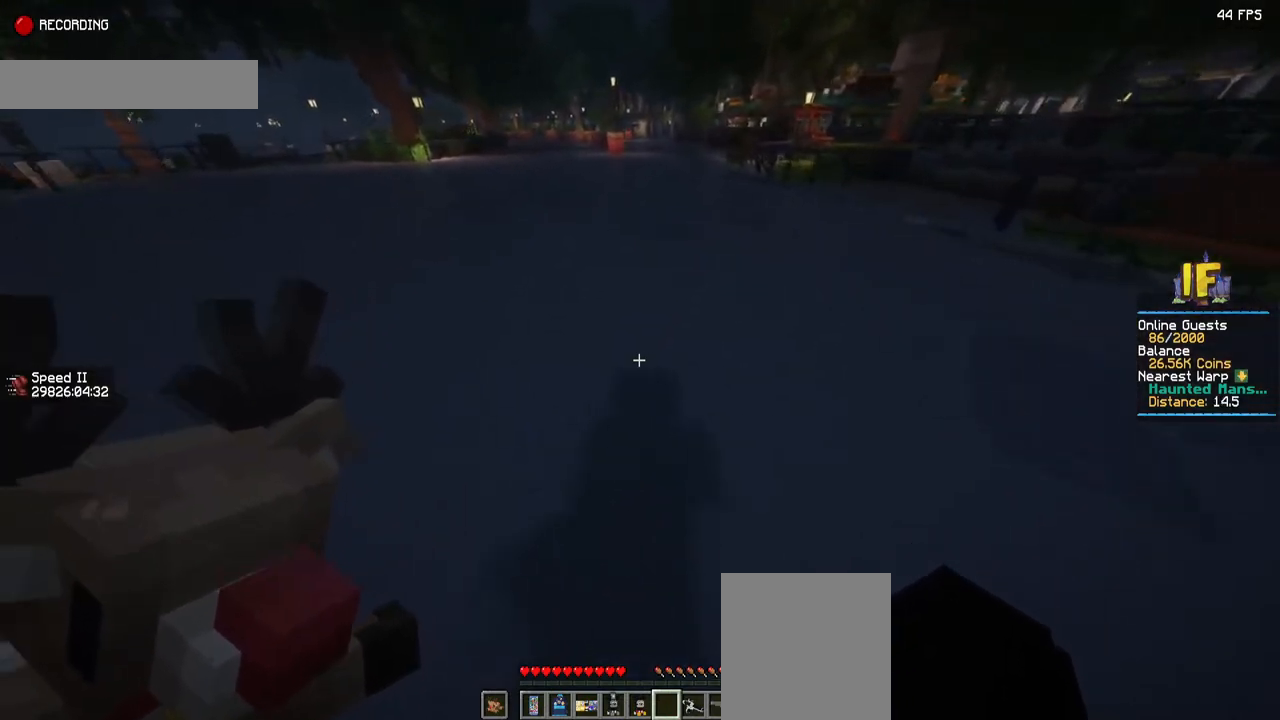
{"keys": ["w"], "mouse": [], "events": []}
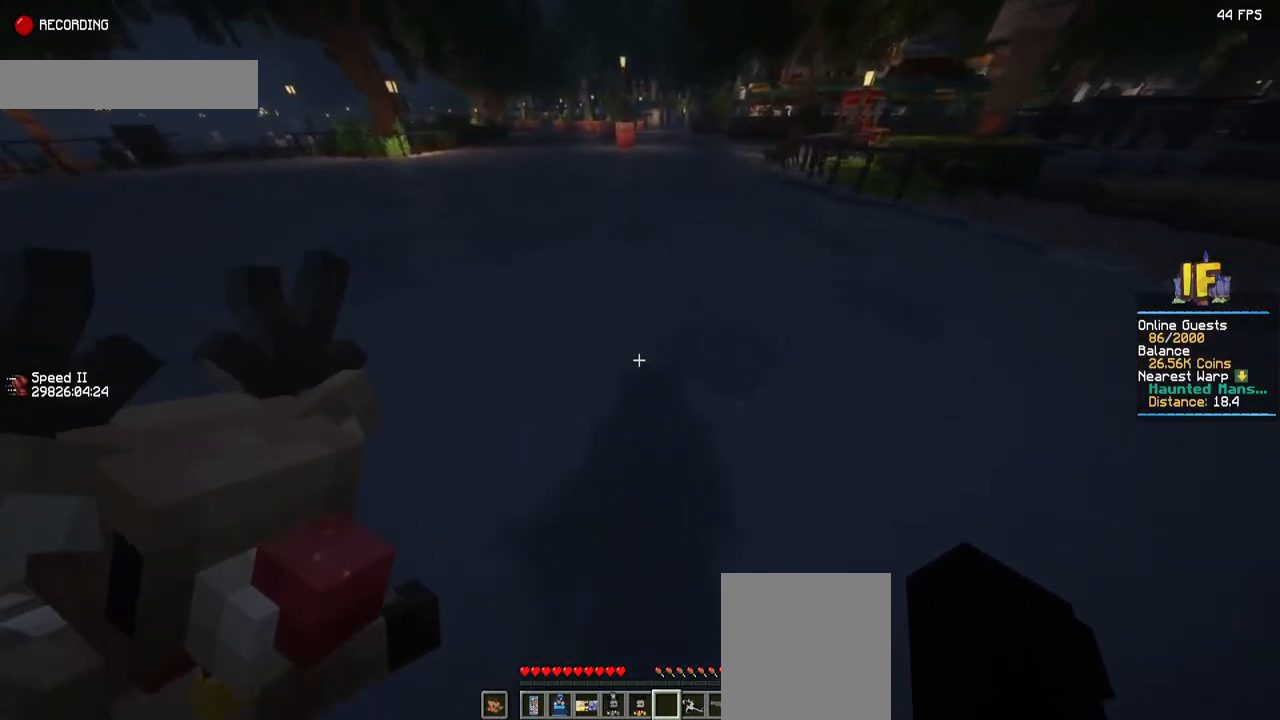
{"keys": ["w"], "mouse": [], "events": []}
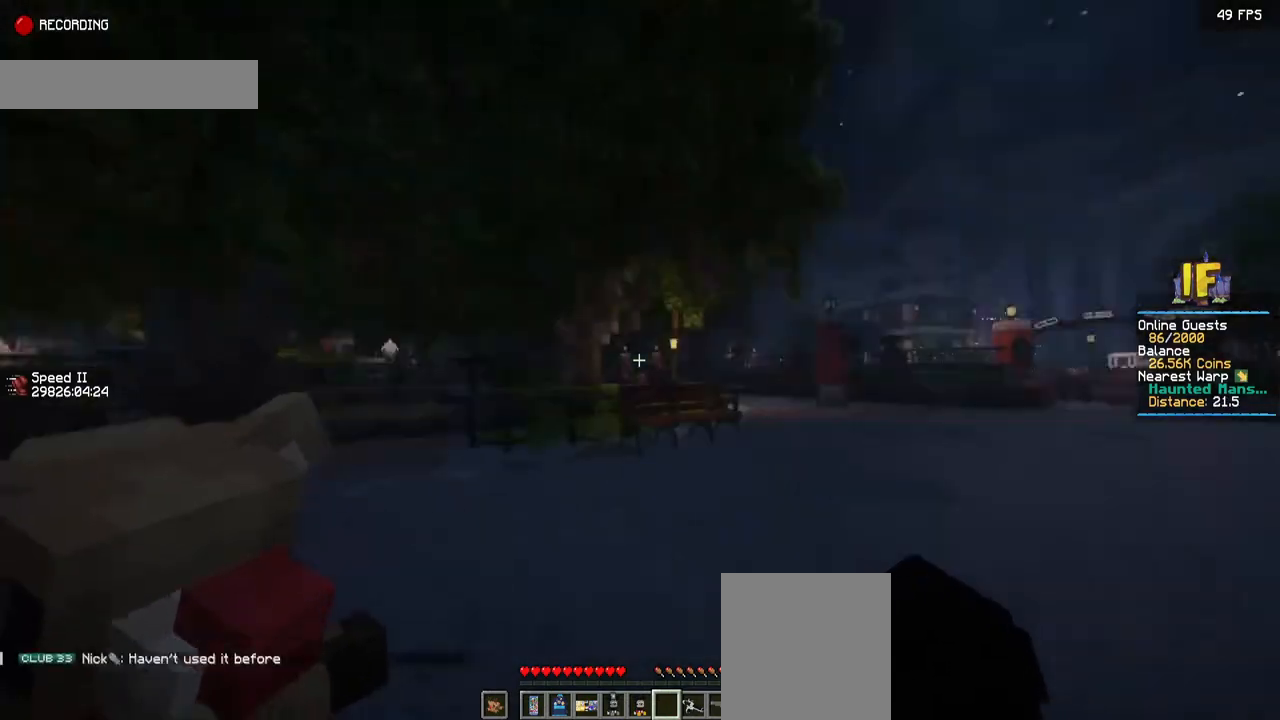
{"keys": ["w"], "mouse": [], "events": []}
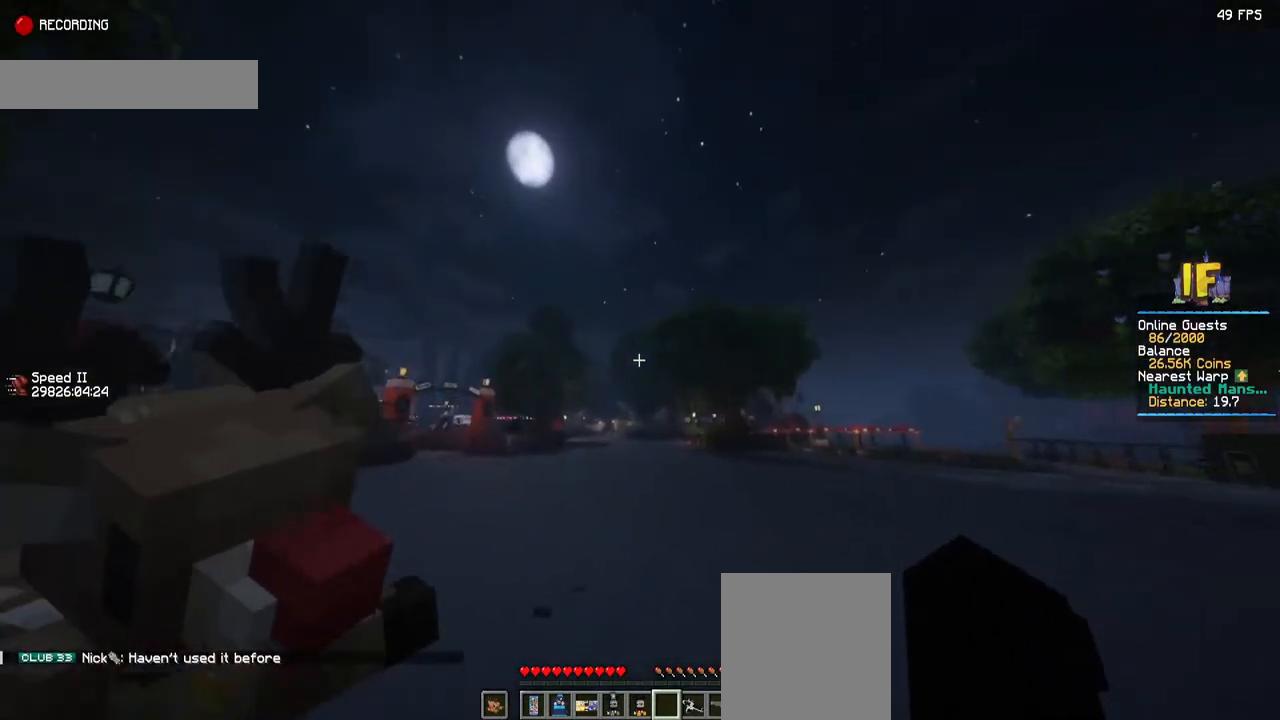
{"keys": ["w"], "mouse": [], "events": []}
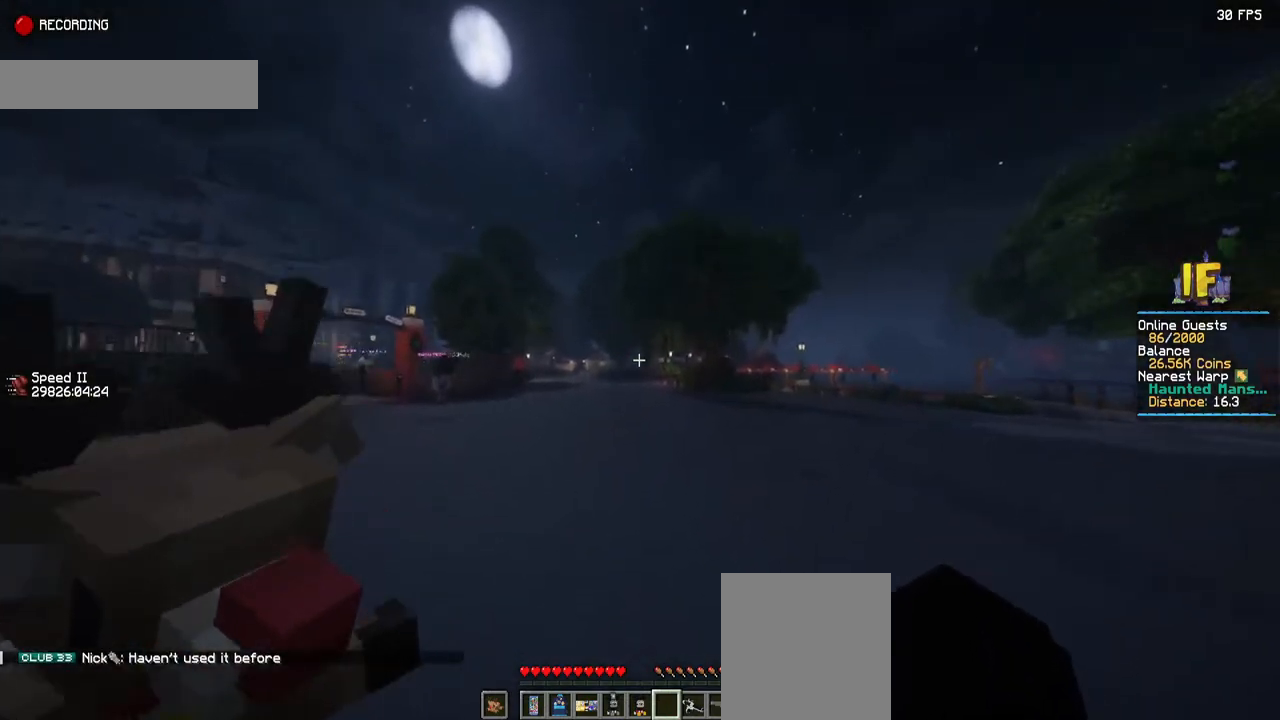
{"keys": ["w"], "mouse": [], "events": []}
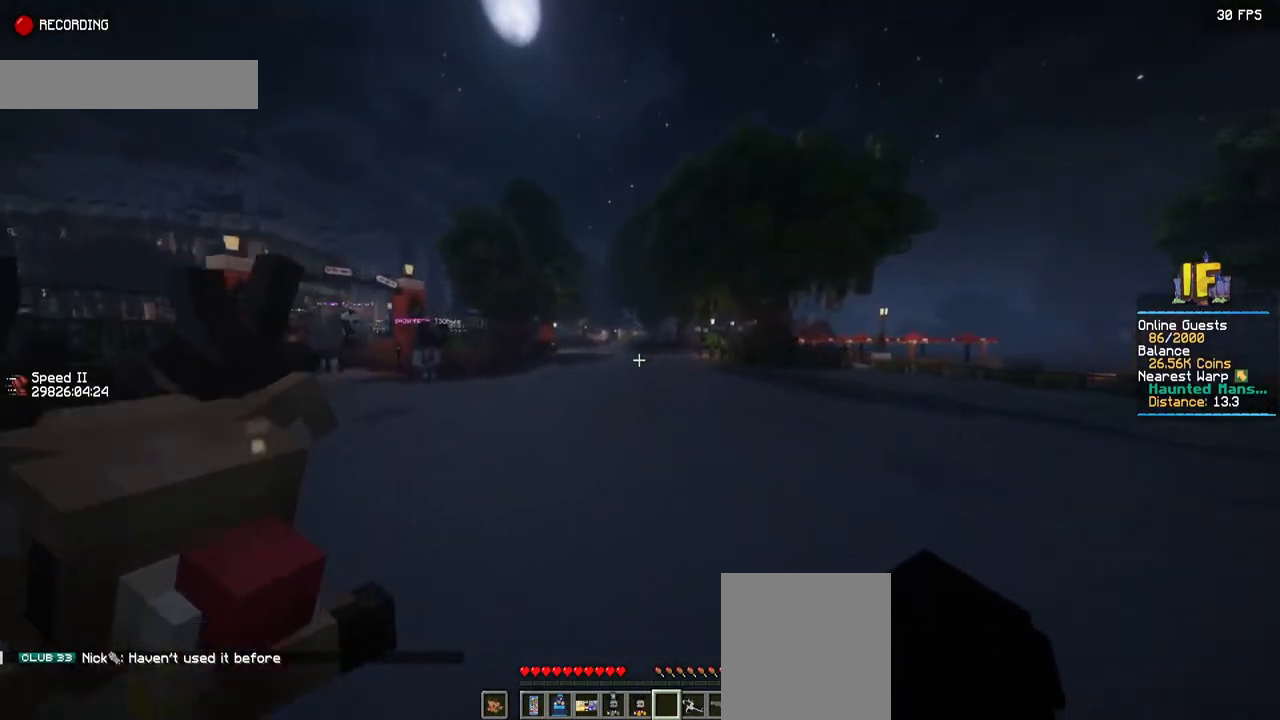
{"keys": ["space", "w"], "mouse": [], "events": [[317, "space", "down"]]}
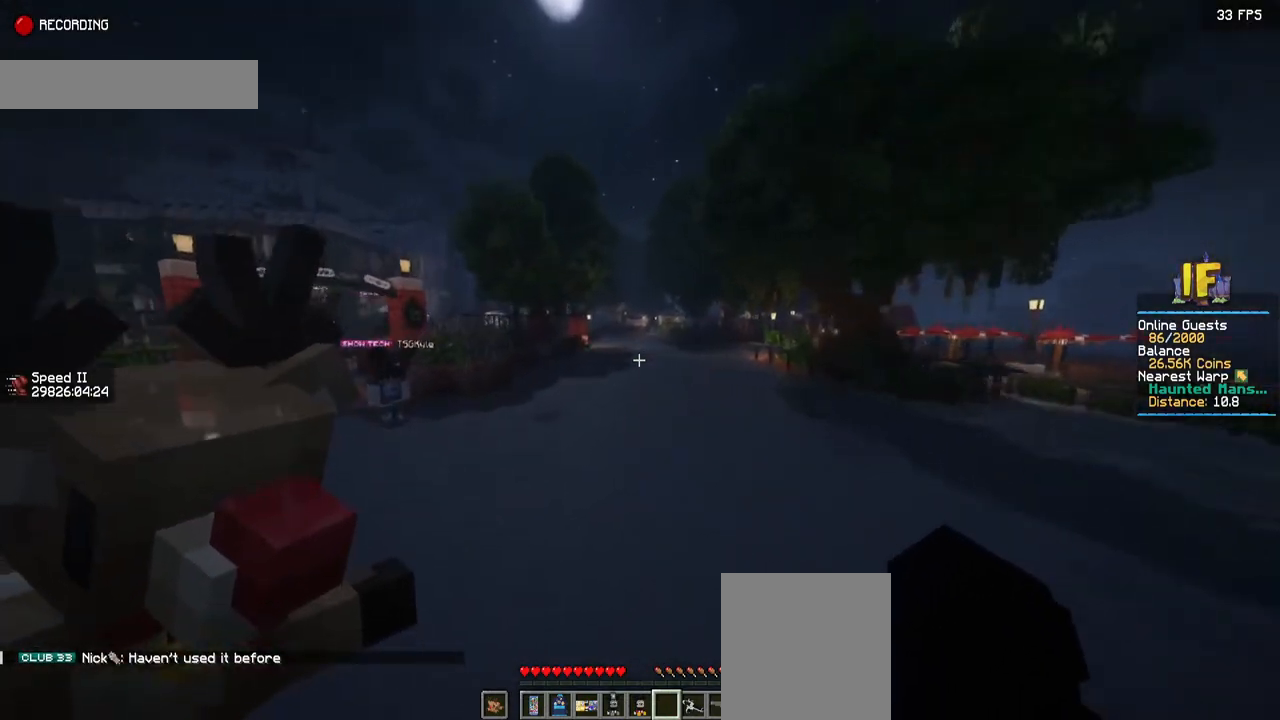
{"keys": ["space", "w"], "mouse": [], "events": []}
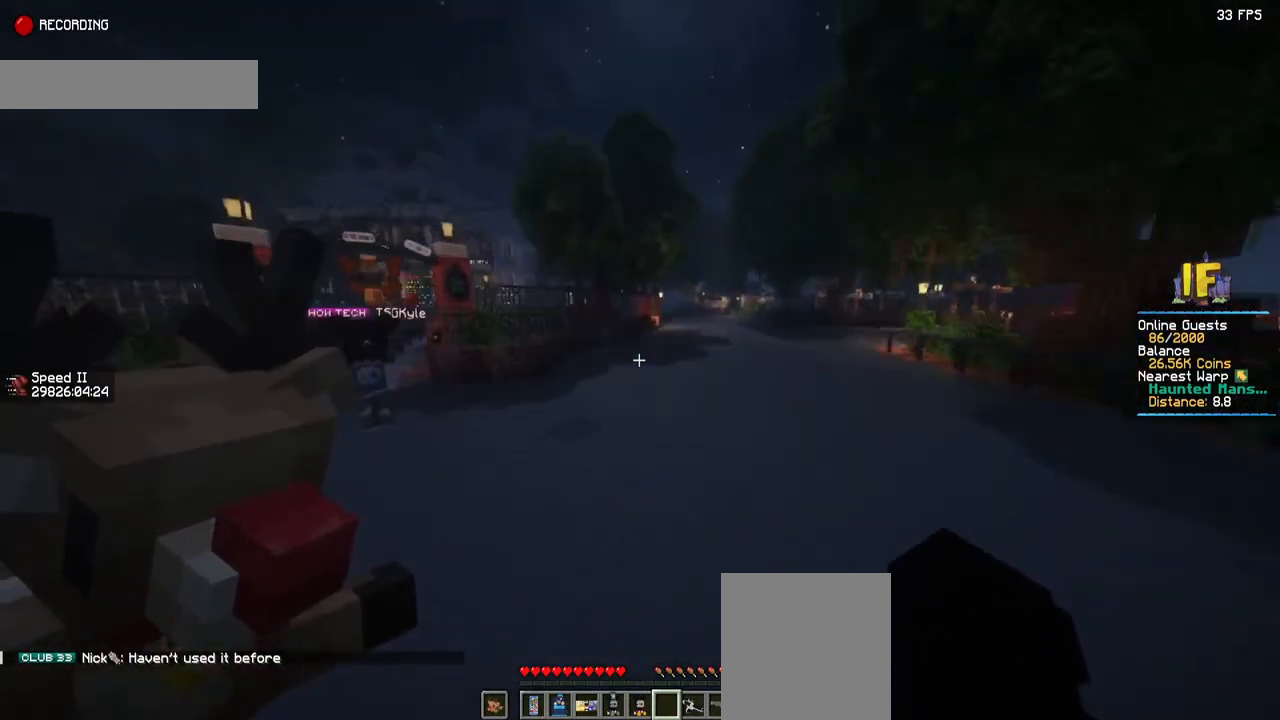
{"keys": ["space", "w"], "mouse": [], "events": []}
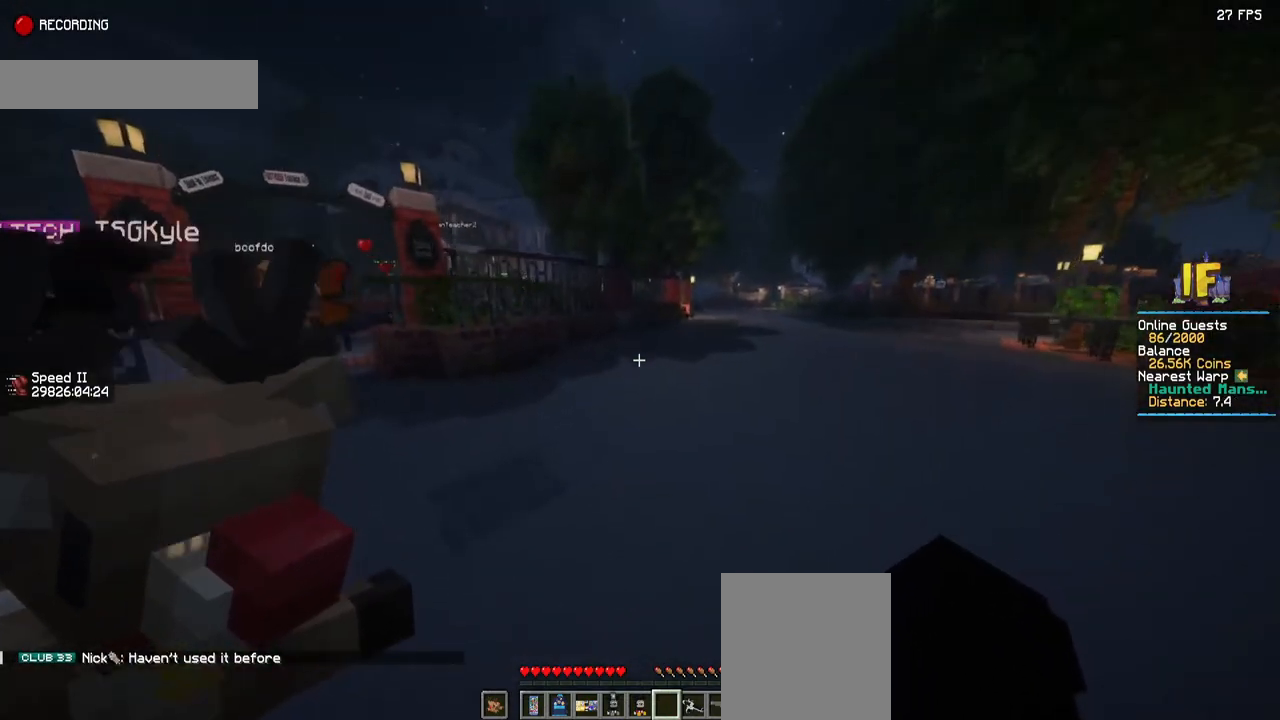
{"keys": ["a", "space", "w"], "mouse": [], "events": [[417, "a", "down"]]}
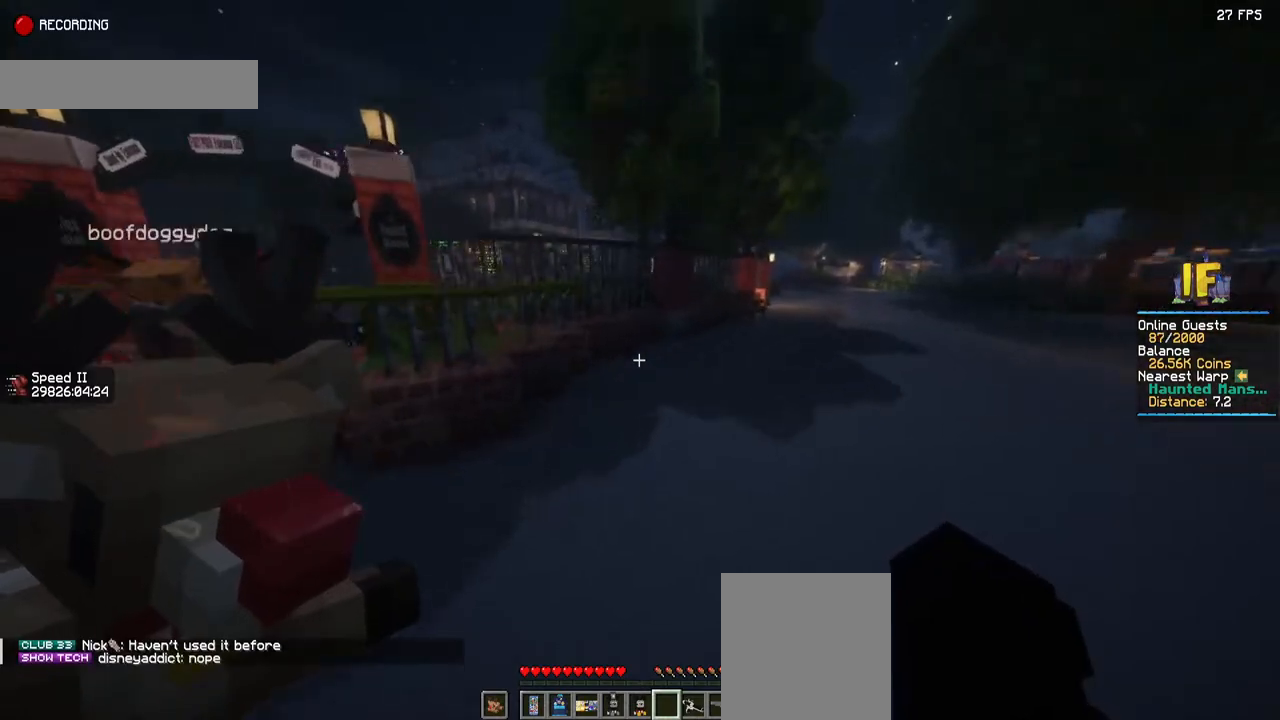
{"keys": ["a", "space", "w"], "mouse": [], "events": []}
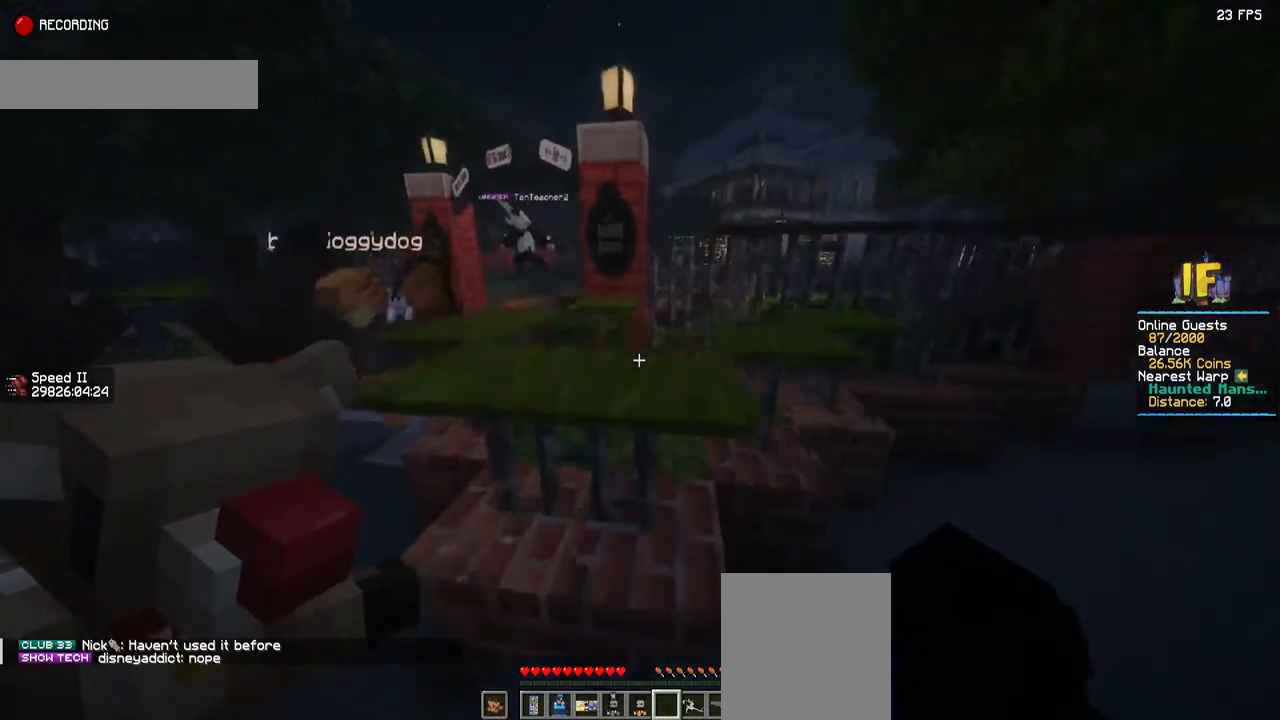
{"keys": ["space", "w"], "mouse": [], "events": [[167, "a", "up"]]}
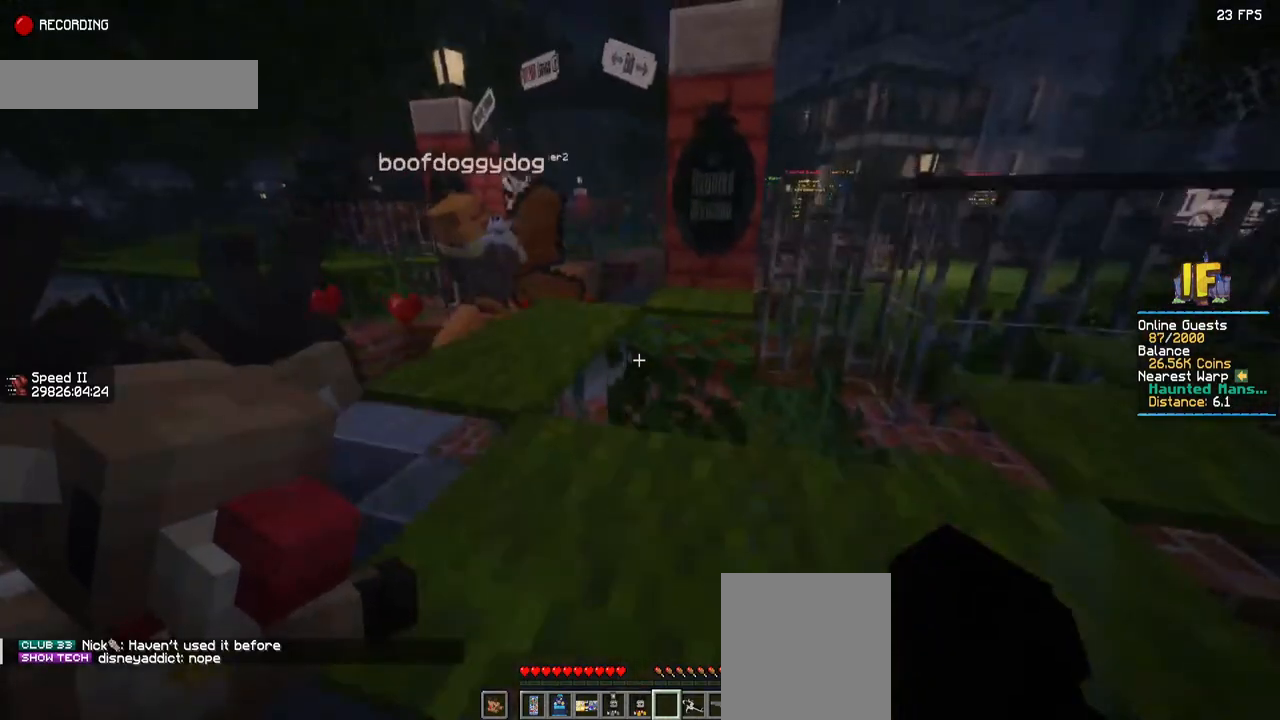
{"keys": ["space", "w"], "mouse": [], "events": [[100, "a", "down"], [467, "a", "up"]]}